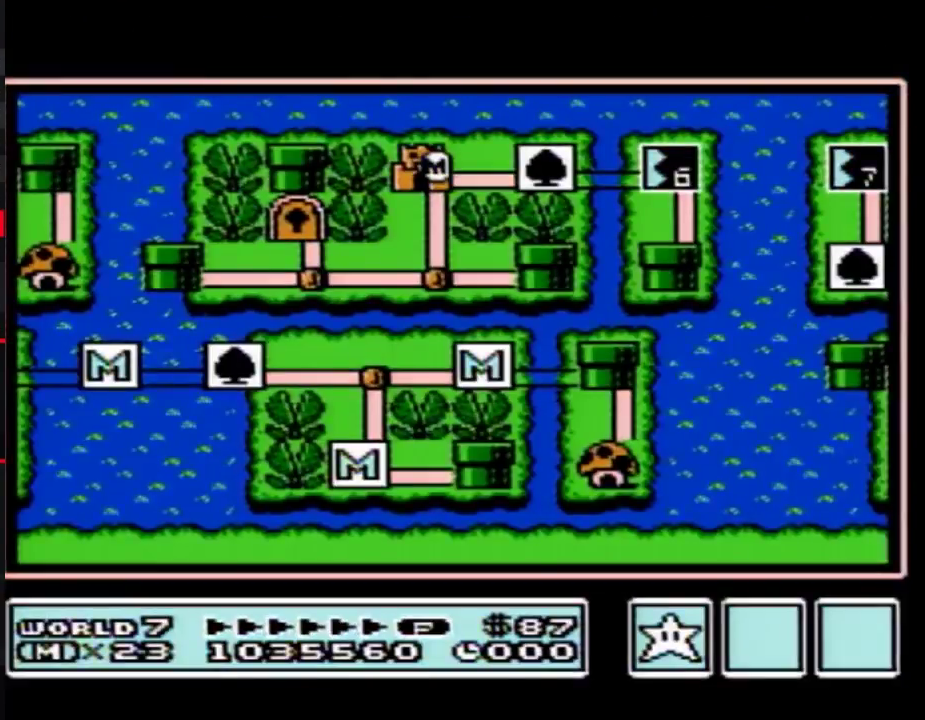
Gameplay with a controller (Nintendo layout); each line is a JSON object with the inputs held at the frame after it (dt_ms = milliseconds from this image to that frame). "events" lists button and stick changes between this image and that frame as [ms after this image, input, new state], when the widget could be followed in between. Not read: L3 R3.
{"dt_ms": 500, "buttons": ["DPAD_RIGHT"], "events": [[433, "DPAD_RIGHT", "down"]]}
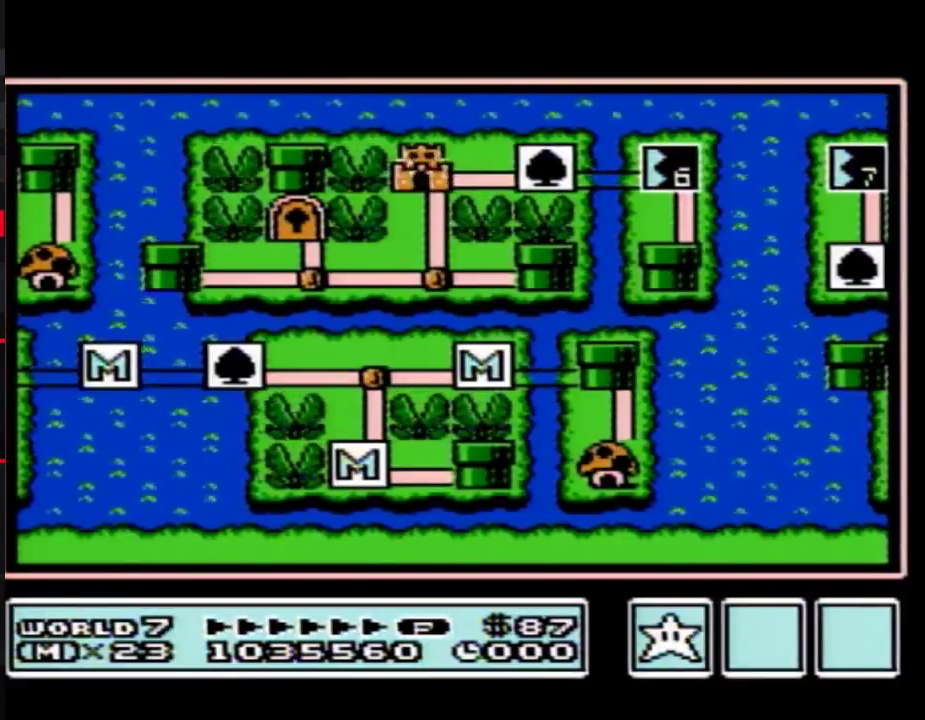
{"dt_ms": 500, "buttons": ["DPAD_RIGHT"], "events": []}
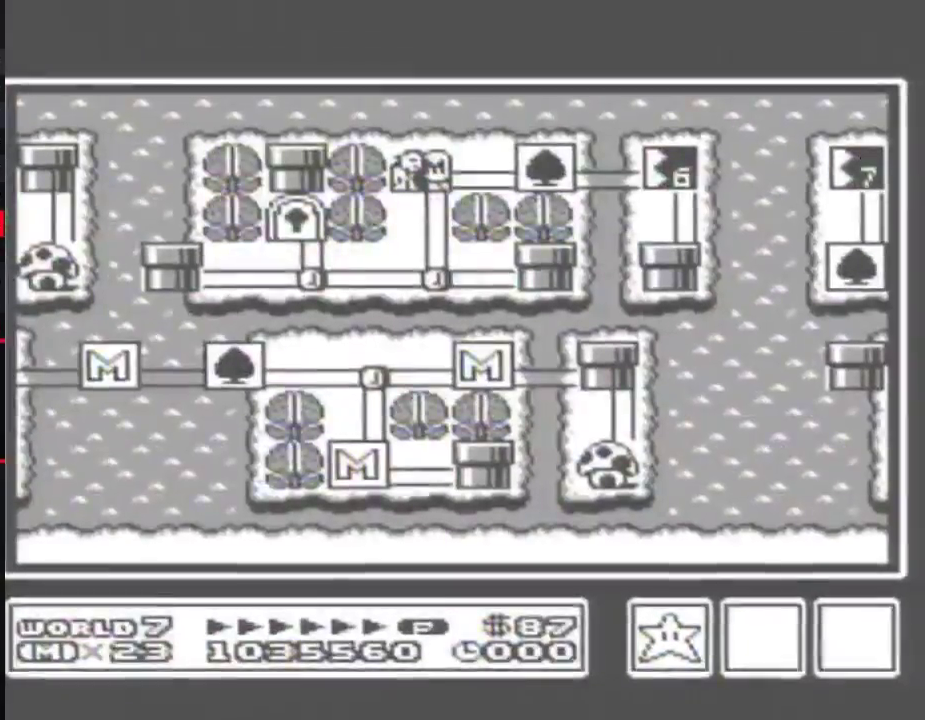
{"dt_ms": 500, "buttons": ["DPAD_RIGHT"], "events": []}
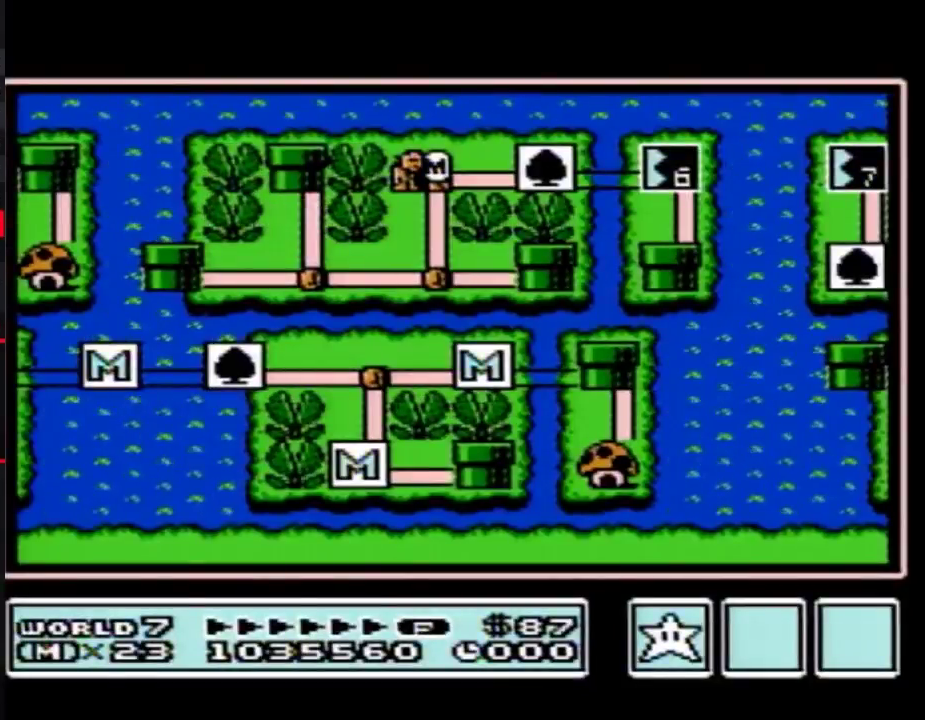
{"dt_ms": 500, "buttons": ["DPAD_RIGHT"], "events": []}
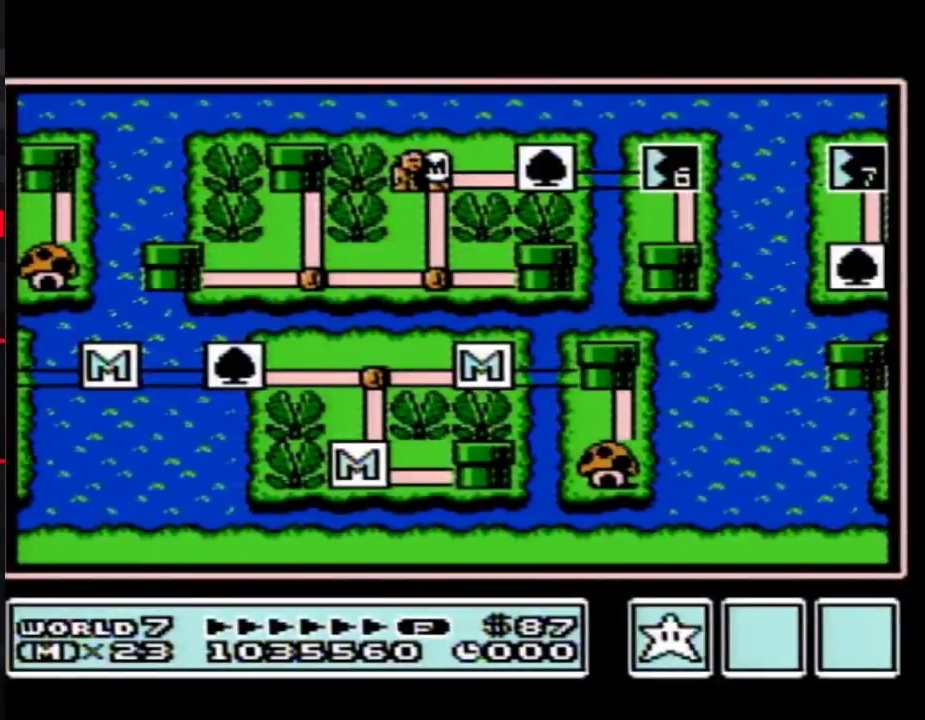
{"dt_ms": 500, "buttons": ["DPAD_RIGHT"], "events": []}
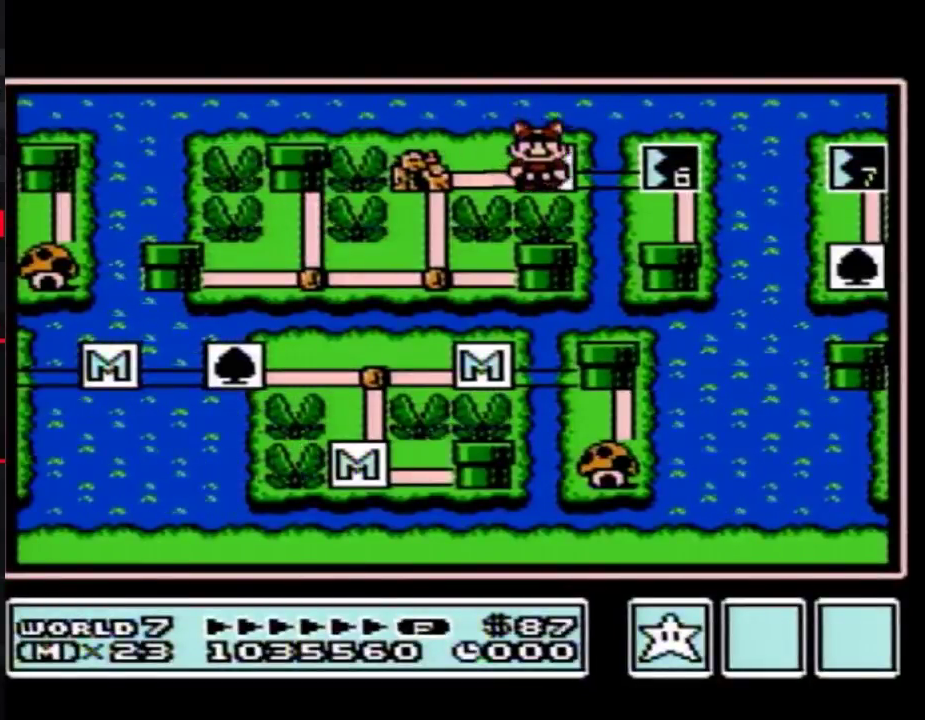
{"dt_ms": 500, "buttons": [], "events": [[67, "DPAD_RIGHT", "up"], [133, "DPAD_RIGHT", "down"], [350, "DPAD_RIGHT", "up"]]}
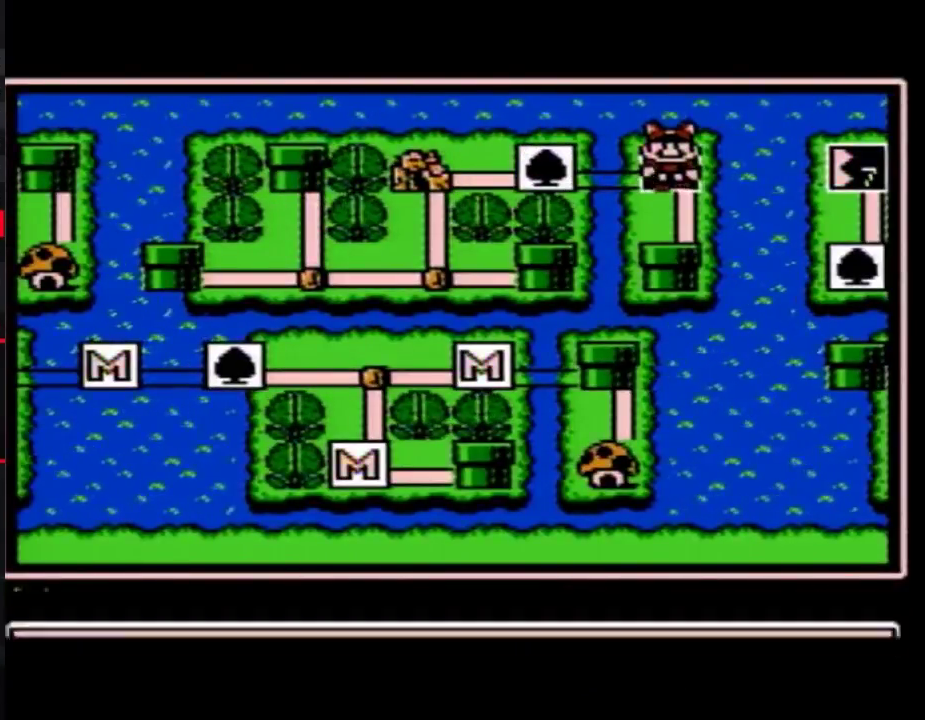
{"dt_ms": 500, "buttons": ["DPAD_LEFT"], "events": [[183, "DPAD_LEFT", "down"], [250, "DPAD_LEFT", "up"], [350, "DPAD_LEFT", "down"], [400, "DPAD_LEFT", "up"], [467, "DPAD_LEFT", "down"]]}
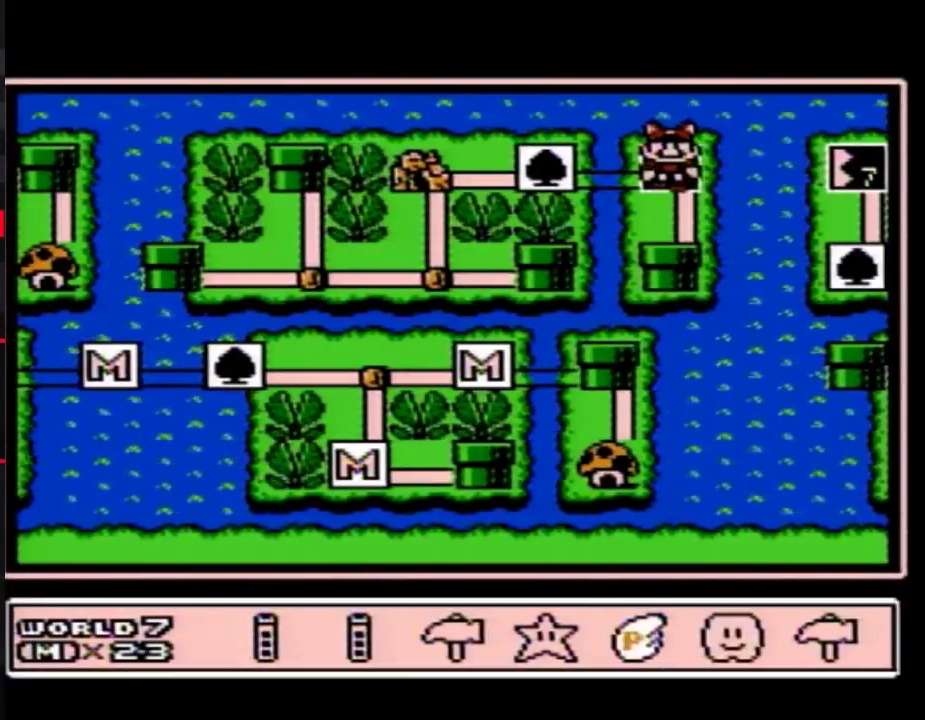
{"dt_ms": 500, "buttons": [], "events": [[33, "DPAD_LEFT", "up"], [100, "A", "down"], [133, "A", "up"], [183, "A", "down"], [250, "A", "up"], [317, "A", "down"], [417, "A", "up"], [433, "A", "down"], [500, "A", "up"]]}
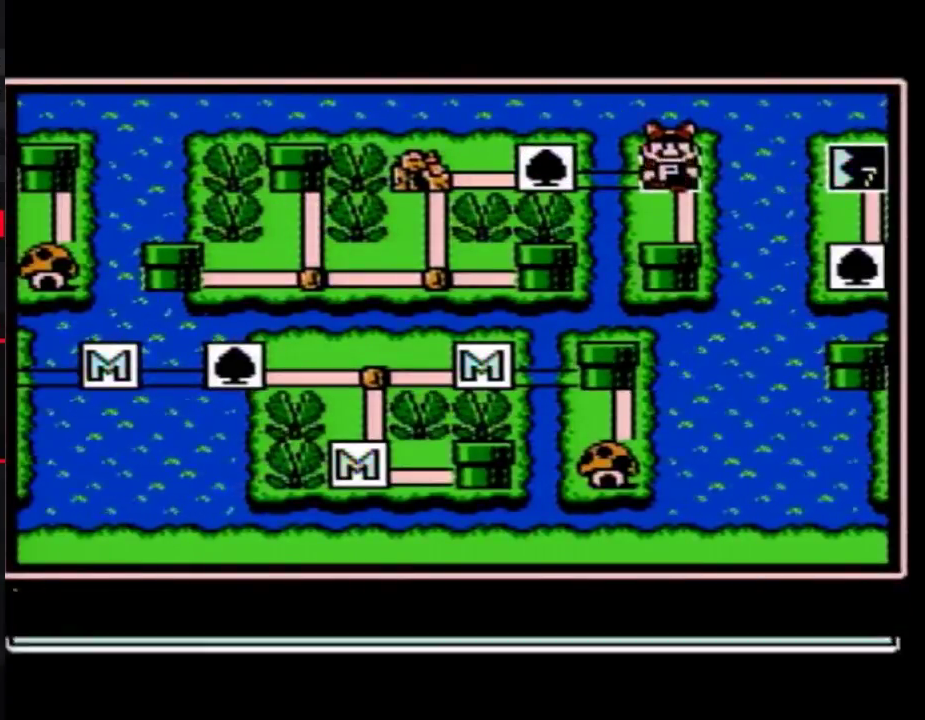
{"dt_ms": 500, "buttons": ["A"], "events": [[33, "A", "down"]]}
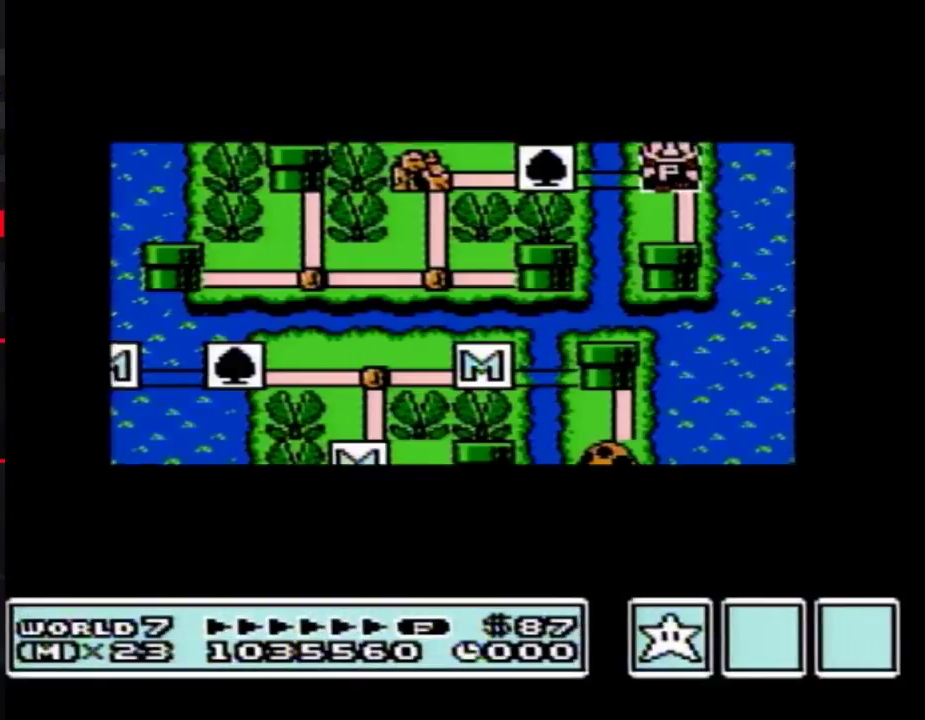
{"dt_ms": 500, "buttons": ["A"], "events": []}
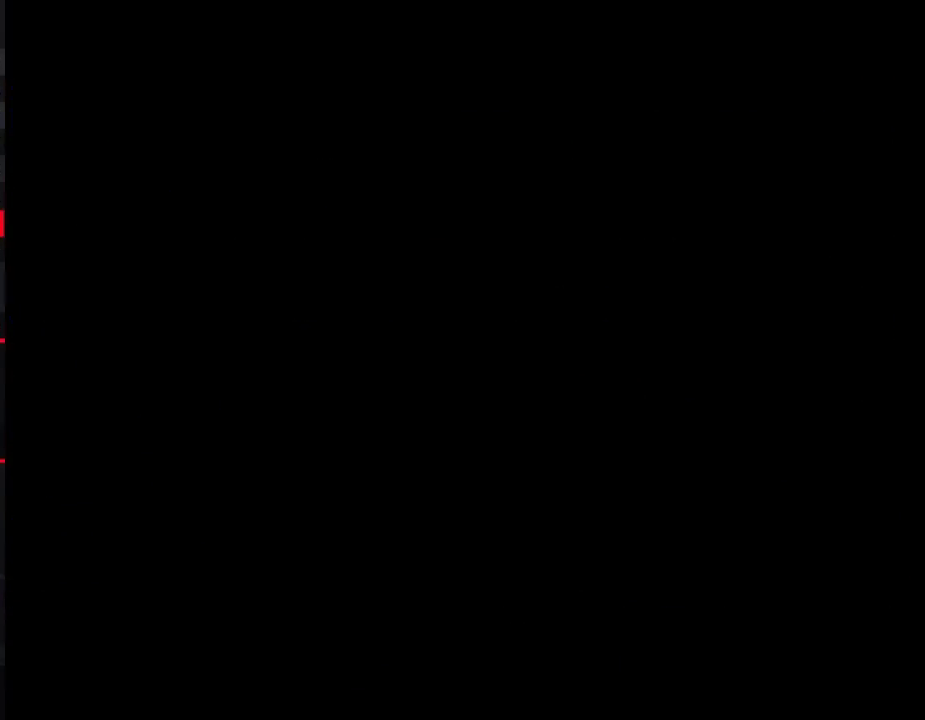
{"dt_ms": 500, "buttons": ["A", "B"], "events": [[217, "A", "up"], [217, "B", "down"], [467, "A", "down"]]}
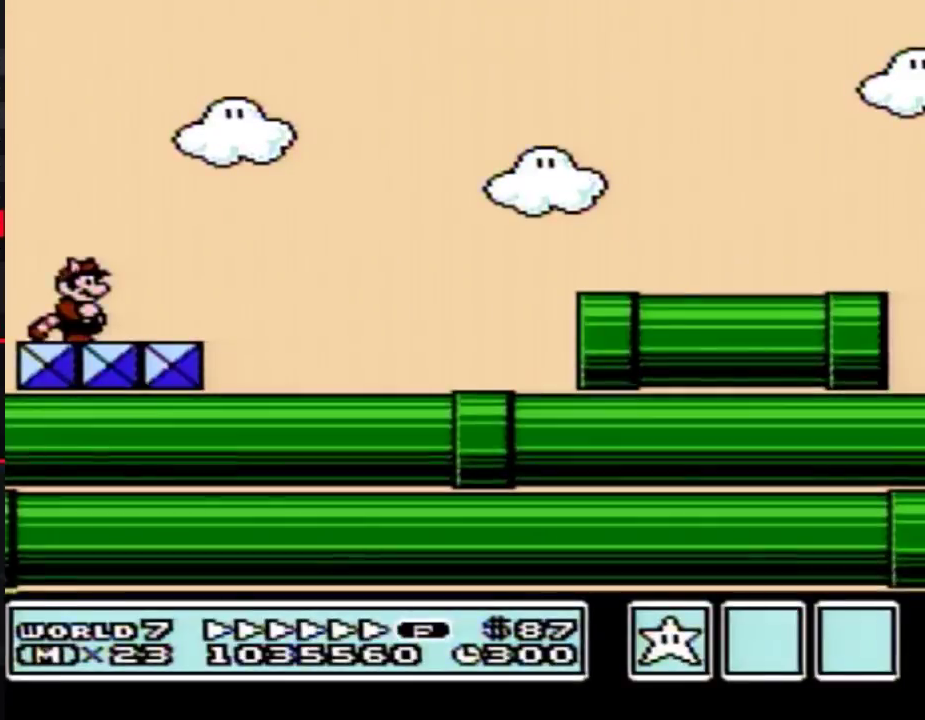
{"dt_ms": 500, "buttons": ["A", "B", "DPAD_RIGHT"], "events": [[183, "DPAD_RIGHT", "down"], [250, "DPAD_RIGHT", "up"], [317, "A", "up"], [383, "A", "down"], [500, "DPAD_RIGHT", "down"]]}
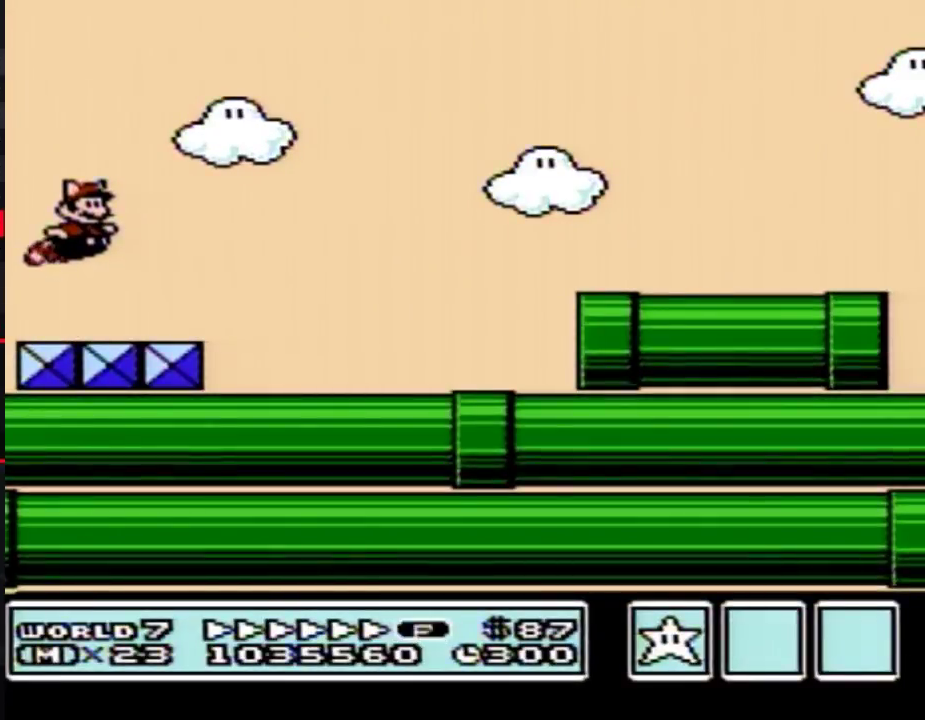
{"dt_ms": 500, "buttons": ["B", "DPAD_RIGHT"], "events": [[250, "A", "up"], [317, "A", "down"], [367, "A", "up"], [433, "A", "down"], [500, "A", "up"]]}
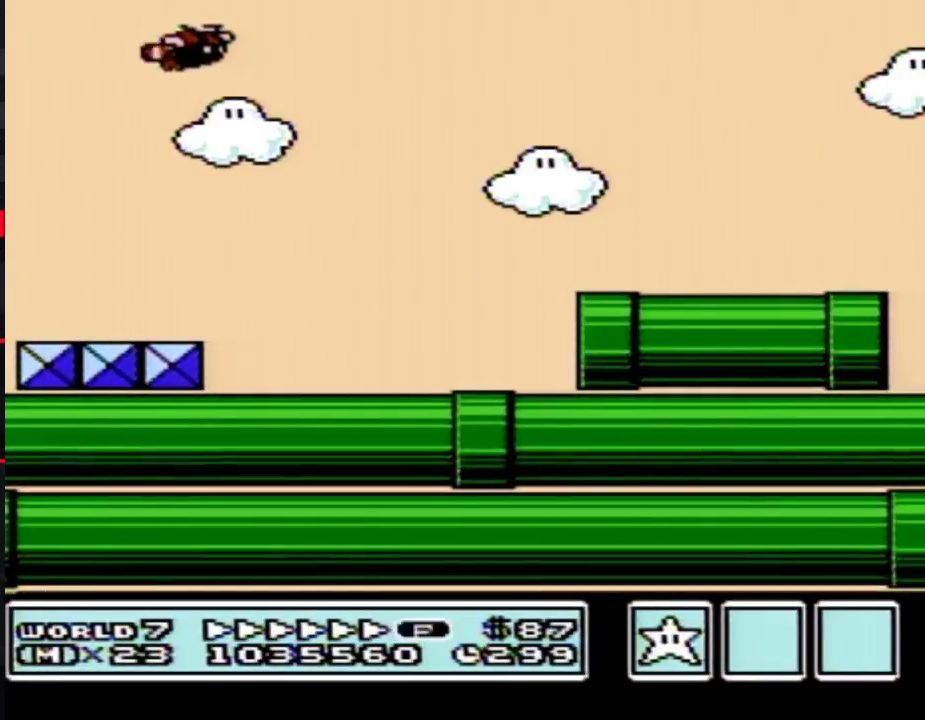
{"dt_ms": 500, "buttons": ["B"], "events": [[67, "A", "down"], [117, "A", "up"], [183, "A", "down"], [217, "DPAD_RIGHT", "up"], [250, "A", "up"], [283, "A", "down"], [383, "A", "up"], [433, "A", "down"], [500, "A", "up"]]}
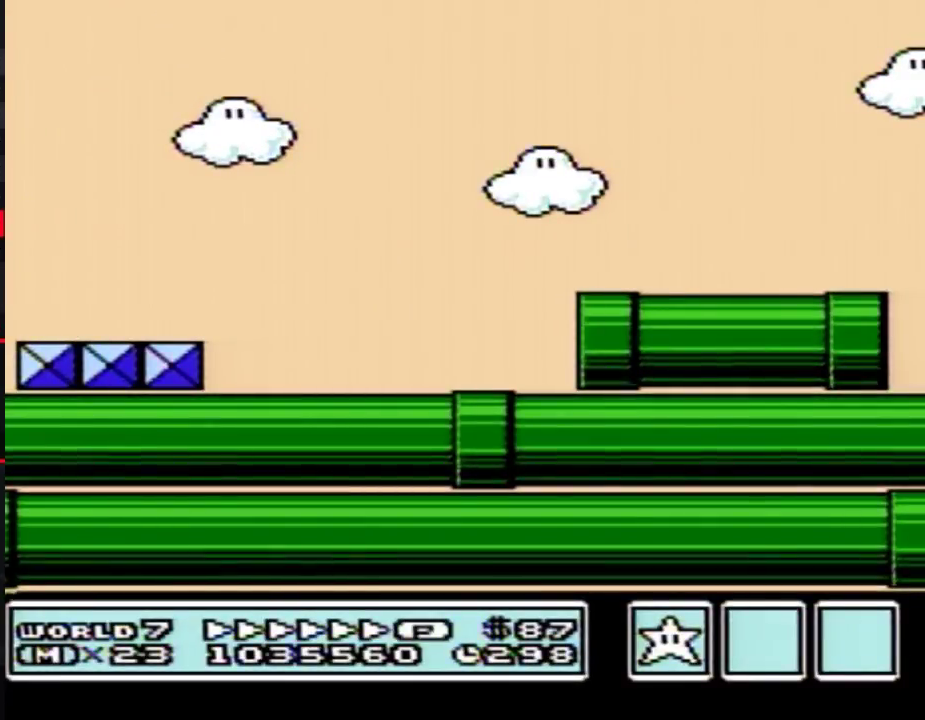
{"dt_ms": 500, "buttons": ["B"], "events": [[33, "A", "down"], [100, "A", "up"], [167, "A", "down"], [250, "A", "up"], [283, "A", "down"], [350, "A", "up"], [400, "A", "down"], [467, "A", "up"]]}
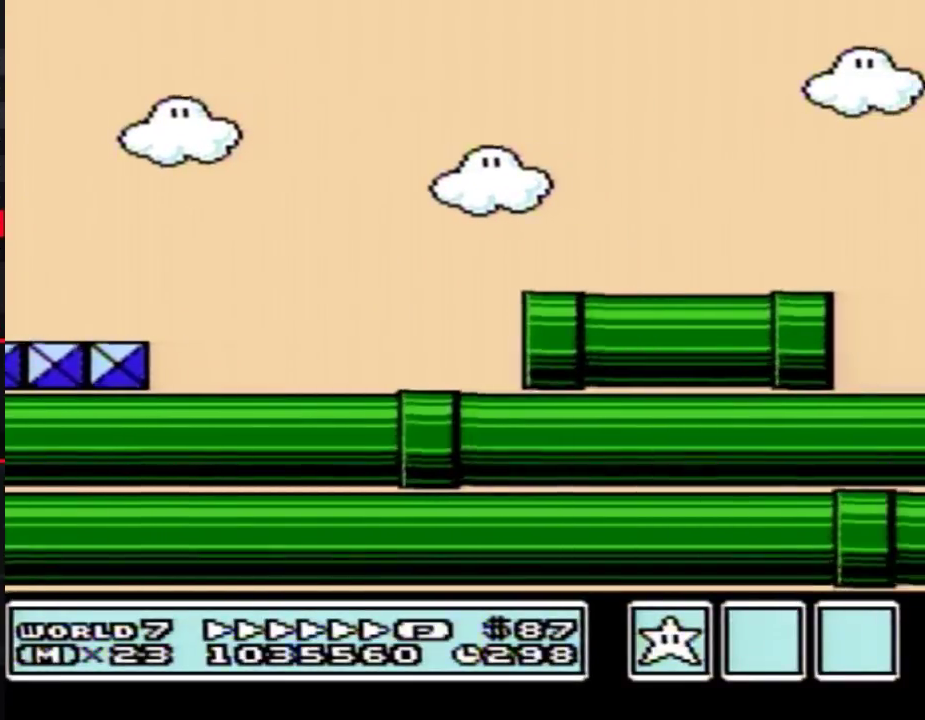
{"dt_ms": 500, "buttons": ["A", "B"], "events": [[33, "A", "down"], [217, "A", "up"], [283, "A", "down"]]}
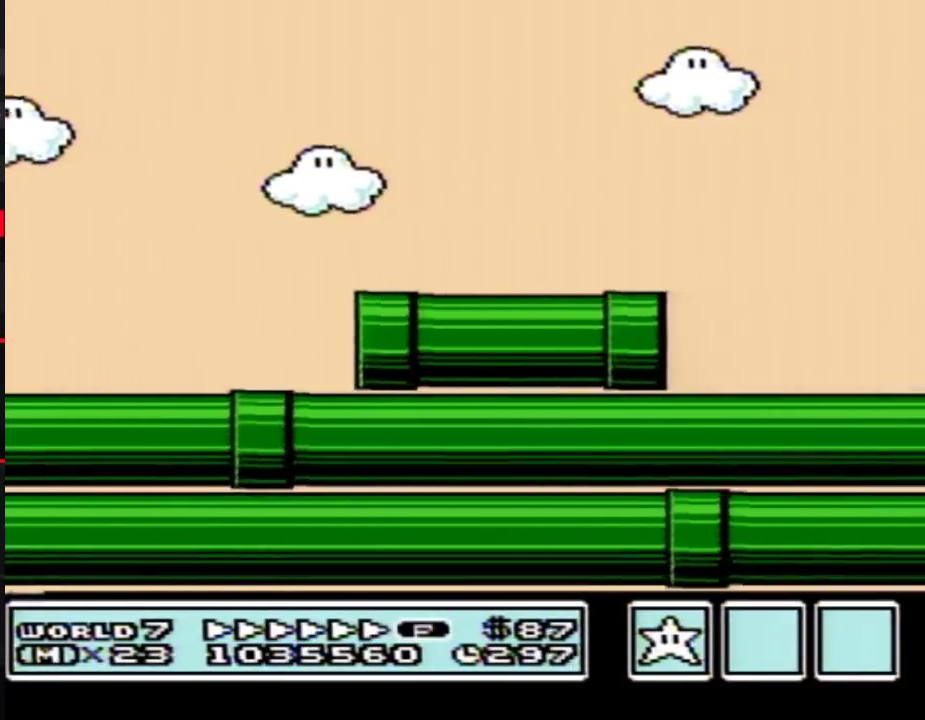
{"dt_ms": 500, "buttons": ["A", "B"], "events": []}
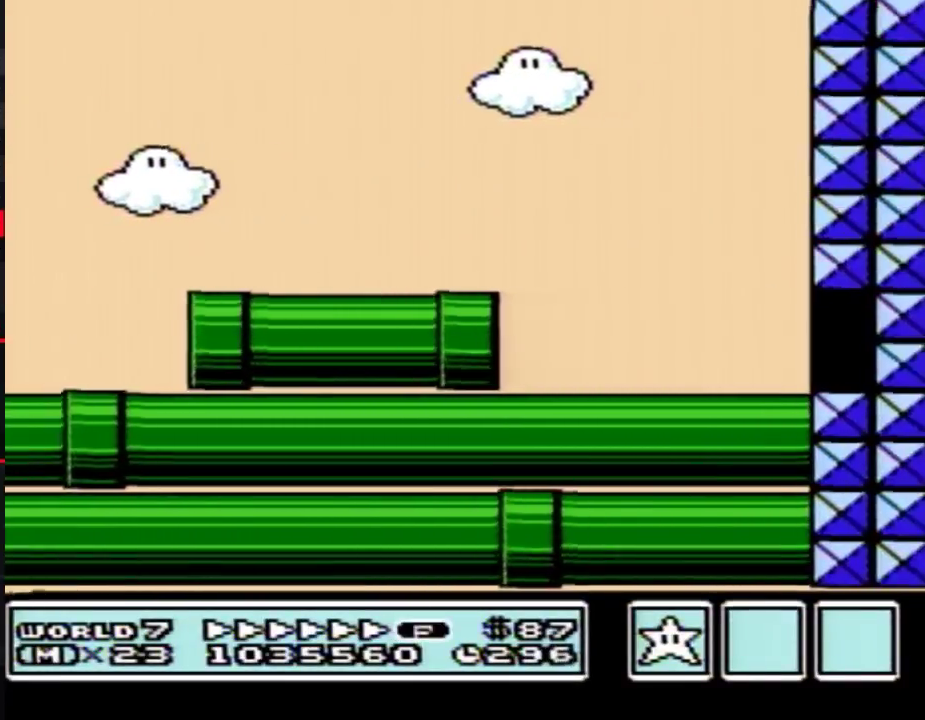
{"dt_ms": 500, "buttons": ["B"], "events": [[467, "A", "up"]]}
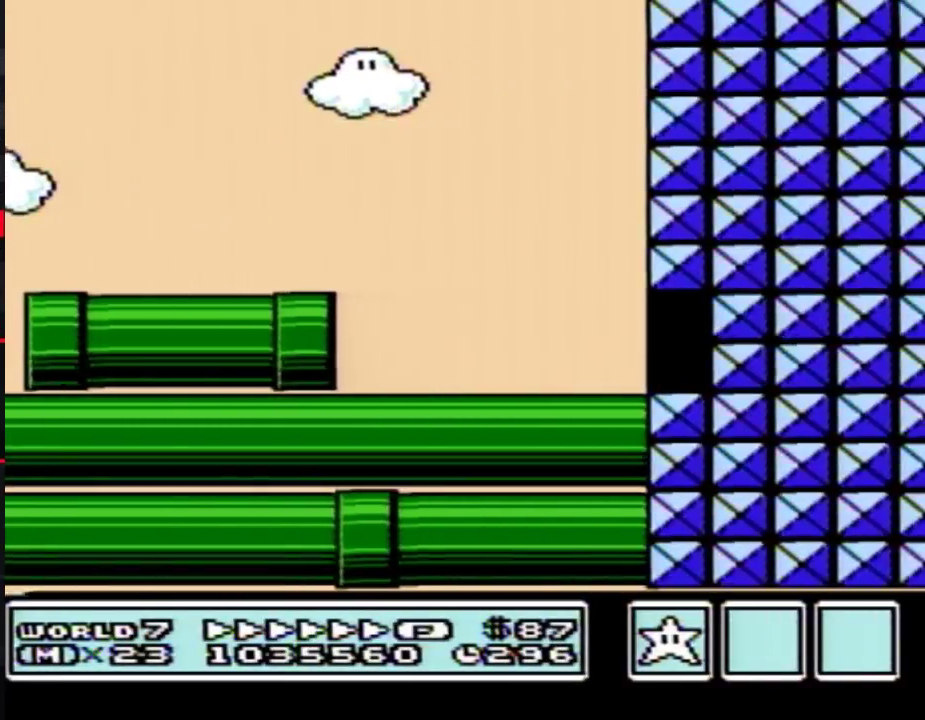
{"dt_ms": 500, "buttons": ["B", "DPAD_RIGHT"], "events": [[33, "A", "down"], [133, "A", "up"], [183, "A", "down"], [250, "DPAD_RIGHT", "down"], [500, "A", "up"]]}
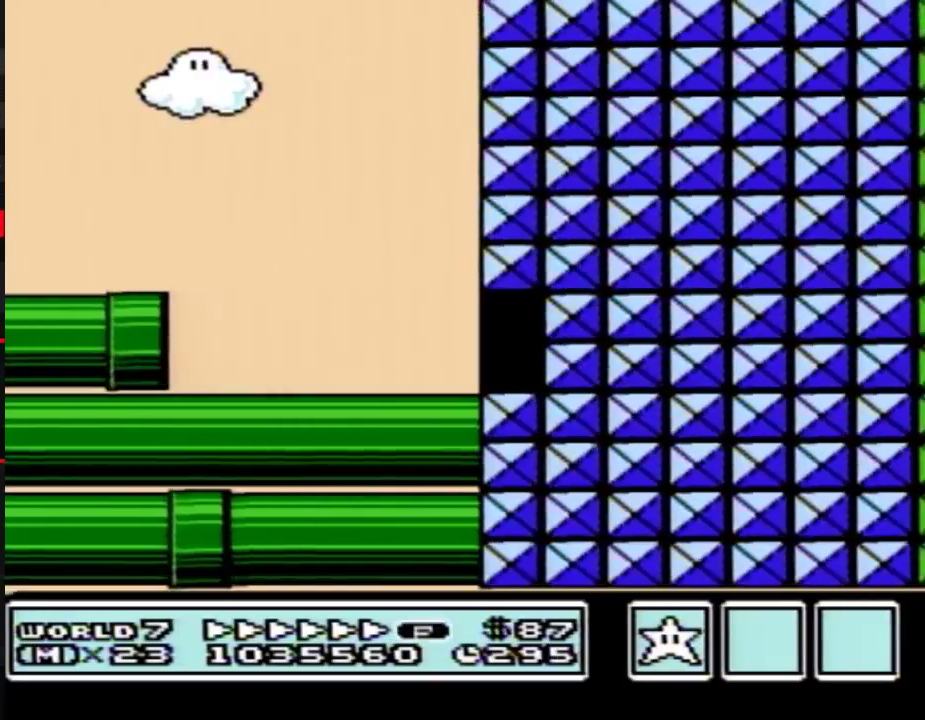
{"dt_ms": 500, "buttons": ["B", "DPAD_RIGHT"], "events": []}
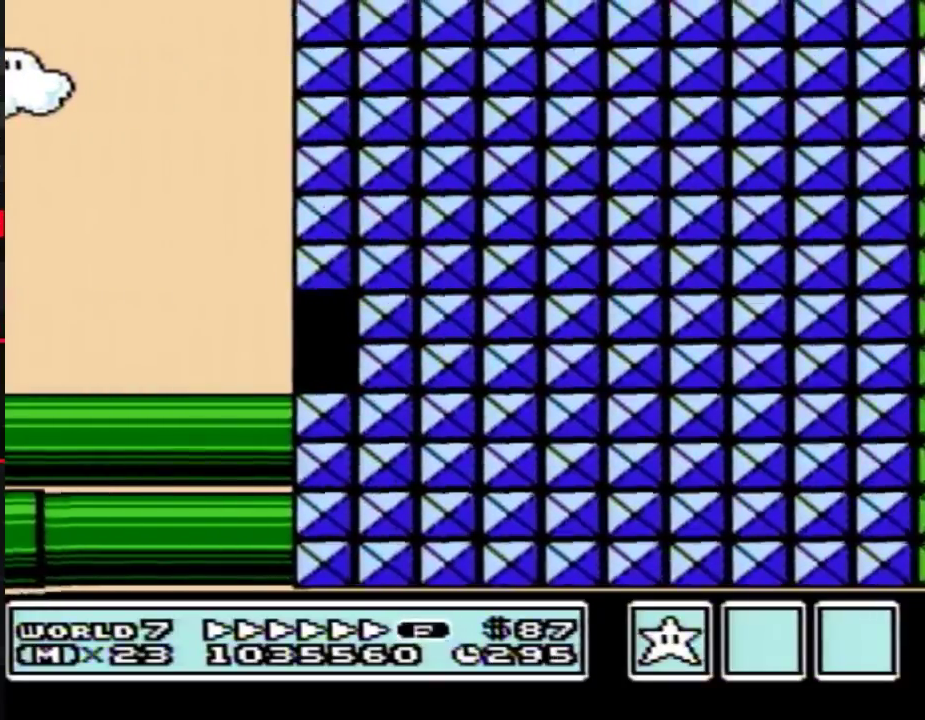
{"dt_ms": 500, "buttons": ["B", "DPAD_RIGHT"], "events": []}
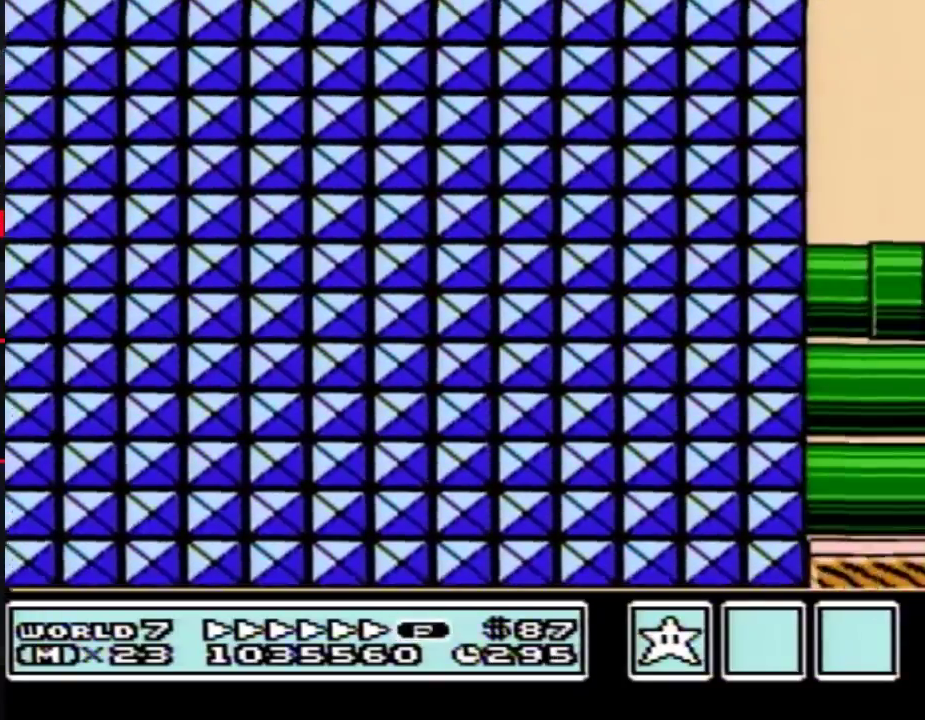
{"dt_ms": 500, "buttons": ["B", "DPAD_RIGHT"], "events": []}
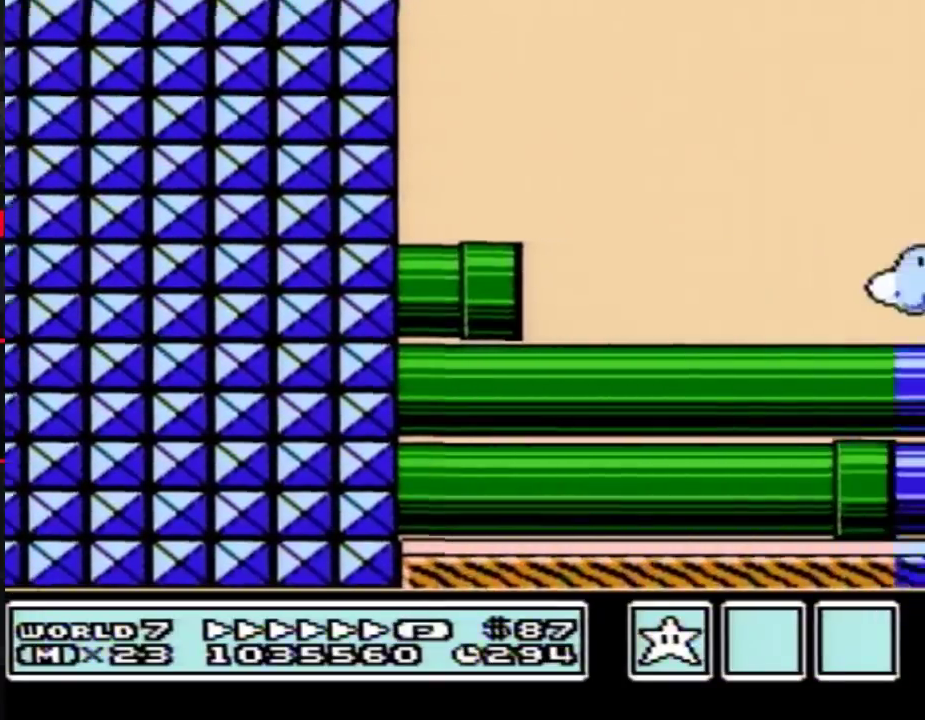
{"dt_ms": 1000, "buttons": ["B", "DPAD_RIGHT"], "events": []}
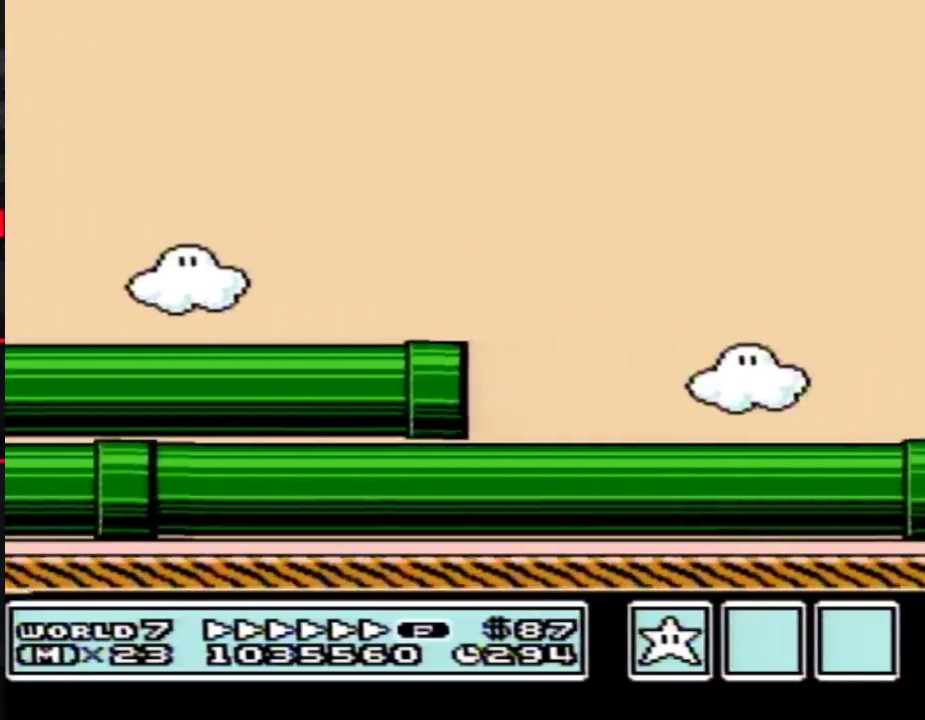
{"dt_ms": 500, "buttons": ["B", "DPAD_RIGHT"], "events": []}
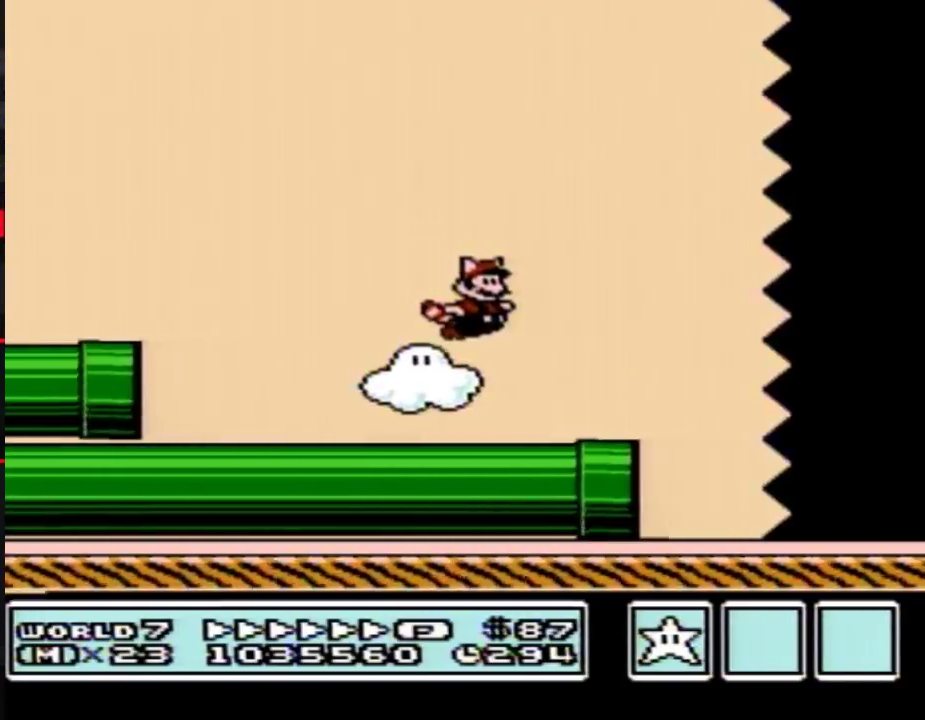
{"dt_ms": 500, "buttons": ["B", "DPAD_RIGHT"], "events": []}
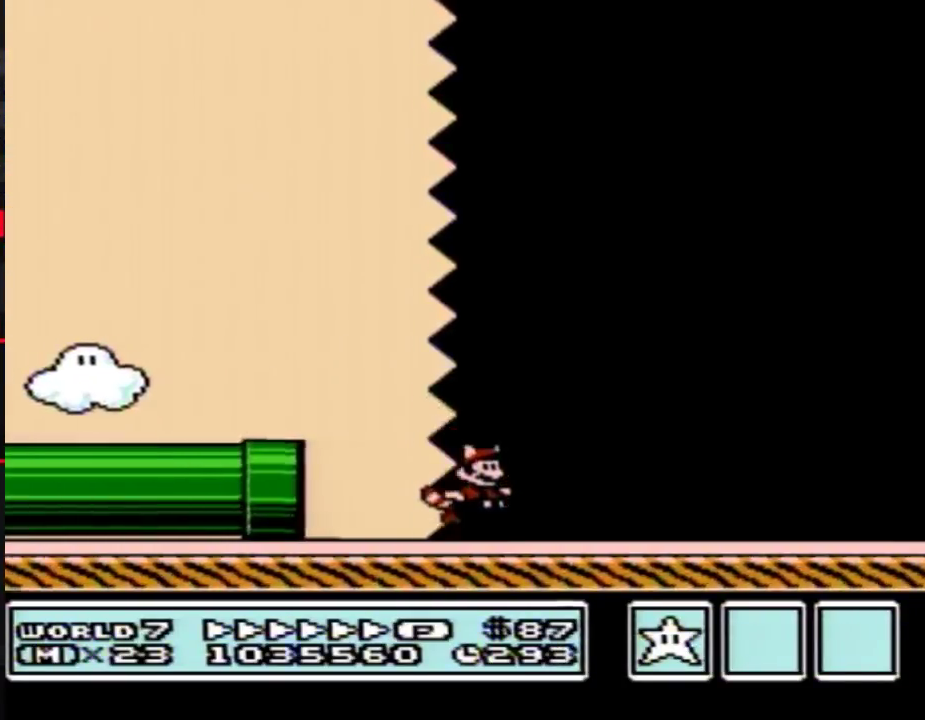
{"dt_ms": 500, "buttons": ["B", "DPAD_RIGHT"], "events": []}
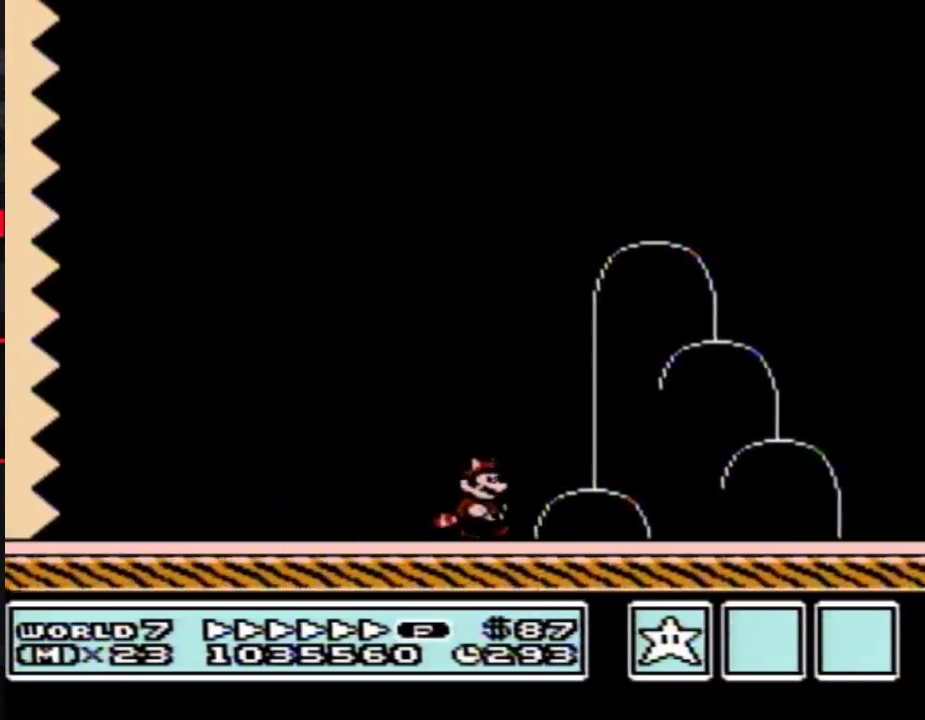
{"dt_ms": 500, "buttons": ["B", "DPAD_LEFT"], "events": [[433, "DPAD_LEFT", "down"], [433, "DPAD_RIGHT", "up"]]}
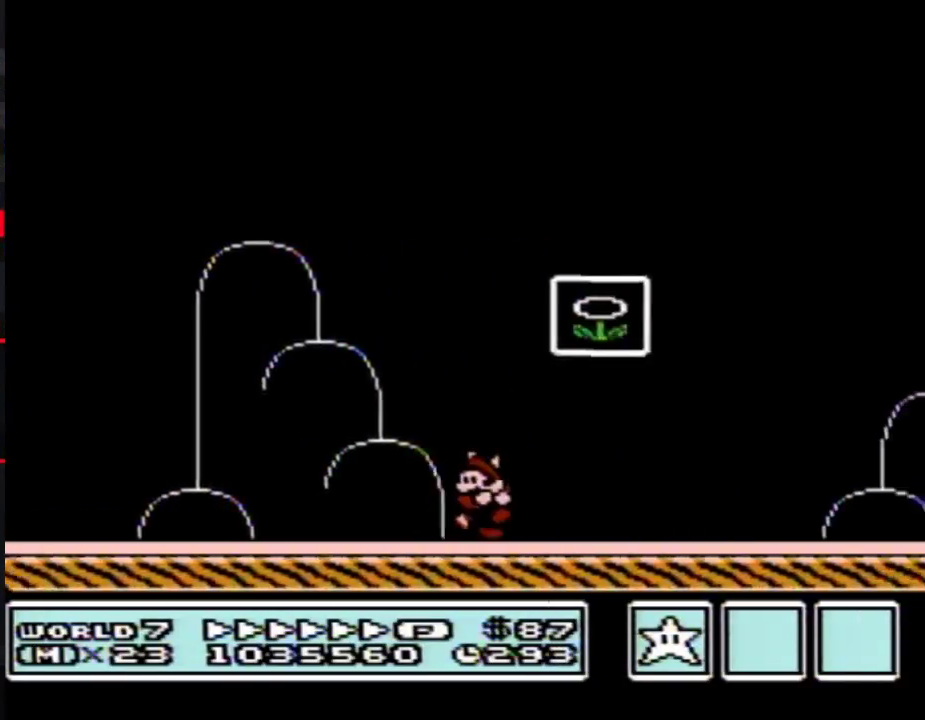
{"dt_ms": 500, "buttons": [], "events": [[133, "A", "down"], [133, "DPAD_LEFT", "up"], [133, "DPAD_RIGHT", "down"], [433, "A", "up"], [433, "B", "up"], [433, "DPAD_RIGHT", "up"]]}